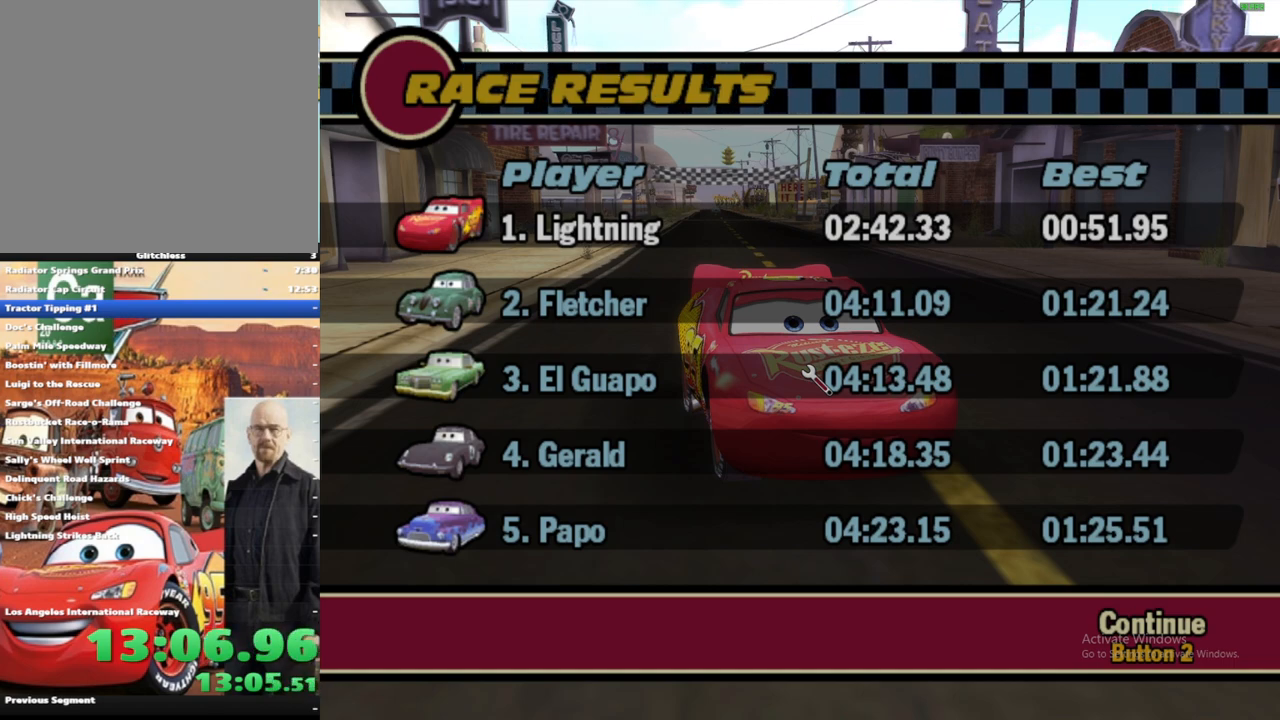
Gameplay with a controller (Xbox layout); each line is a JSON object with the inputs held at the frame after it. "events" lists button and stick changes between this image and that frame as [ms after this image, input, new state], when the widget could be followed in between. Not read: L3 R3.
{"buttons": [], "left_stick": "center", "right_stick": "center", "events": [[17, "B", "down"], [167, "B", "up"]]}
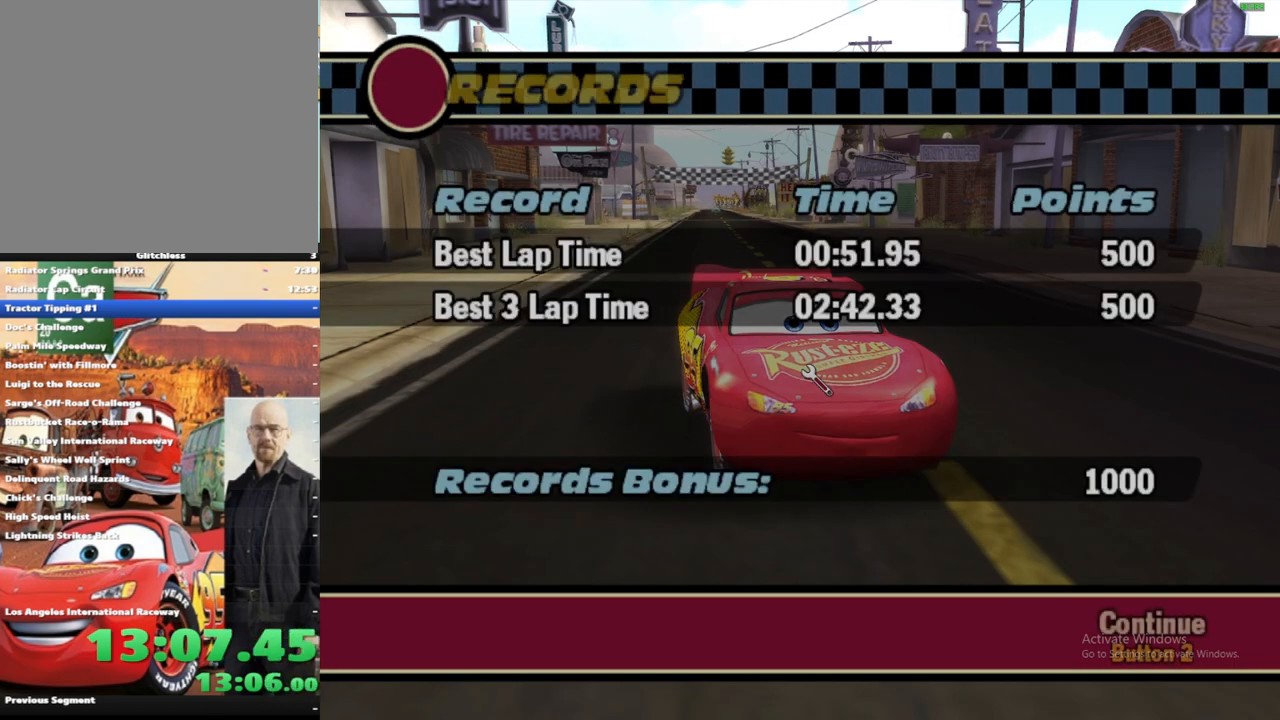
{"buttons": [], "left_stick": "center", "right_stick": "center", "events": [[167, "B", "down"], [317, "B", "up"]]}
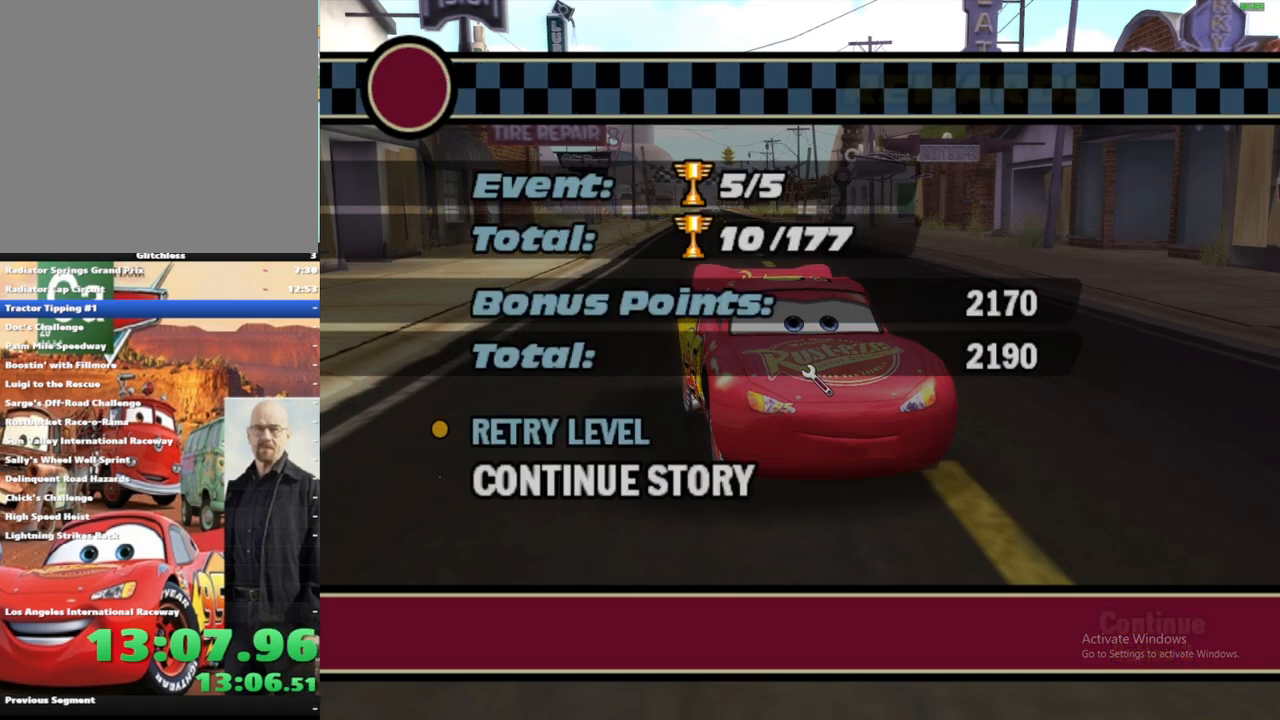
{"buttons": ["B"], "left_stick": "center", "right_stick": "center", "events": [[467, "B", "down"]]}
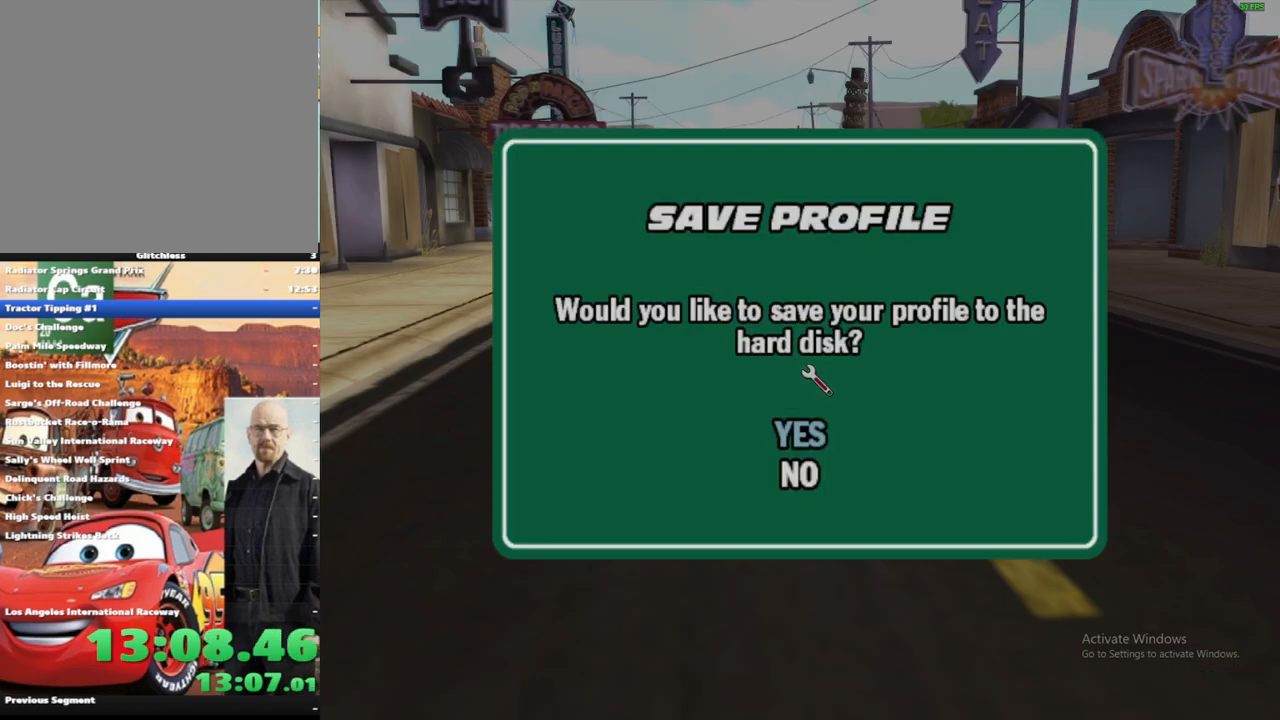
{"buttons": [], "left_stick": "center", "right_stick": "center", "events": [[117, "B", "up"]]}
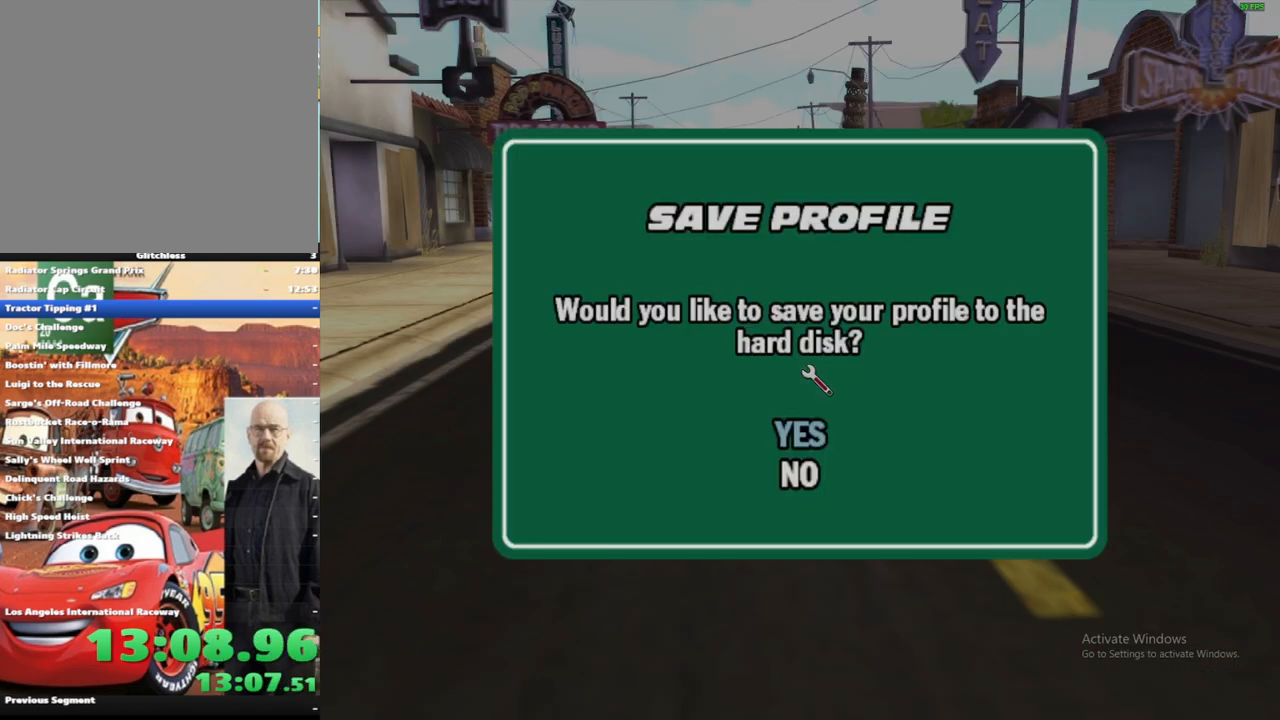
{"buttons": [], "left_stick": "center", "right_stick": "center", "events": [[100, "DPAD_DOWN", "down"], [217, "DPAD_DOWN", "up"]]}
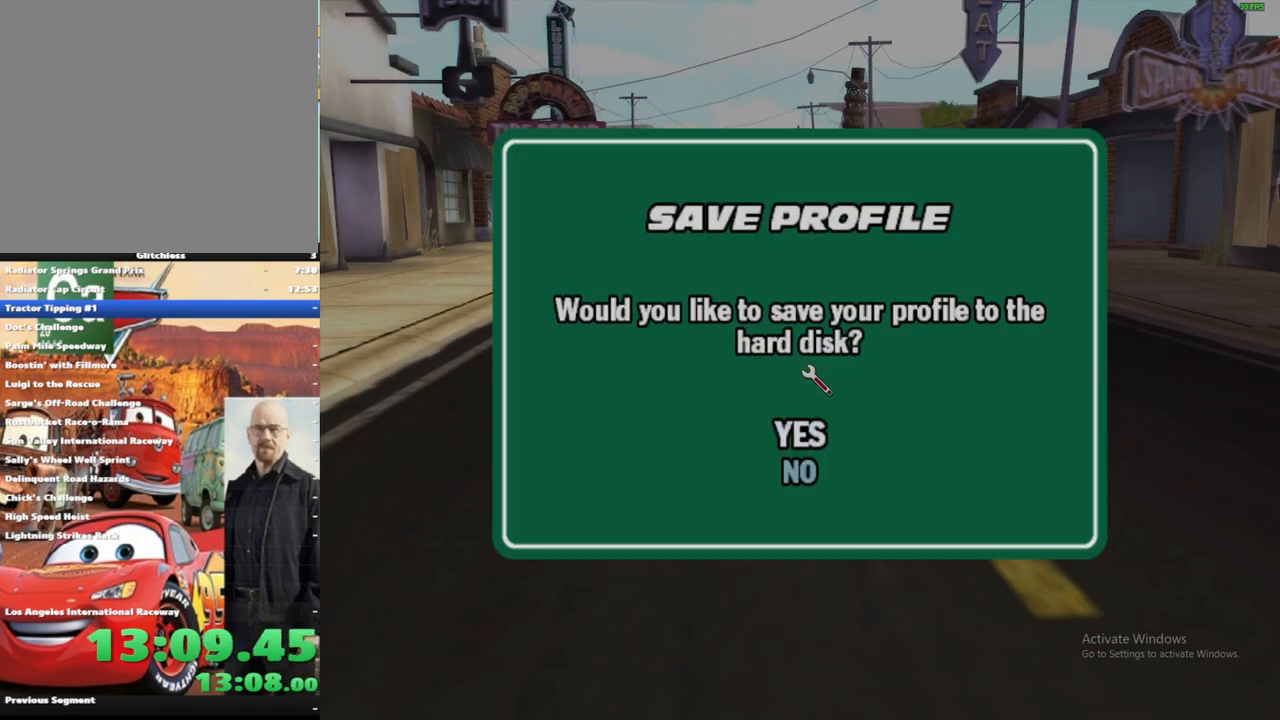
{"buttons": ["B"], "left_stick": "center", "right_stick": "center", "events": [[83, "DPAD_UP", "down"], [200, "DPAD_UP", "up"], [300, "B", "down"], [400, "B", "up"], [450, "B", "down"]]}
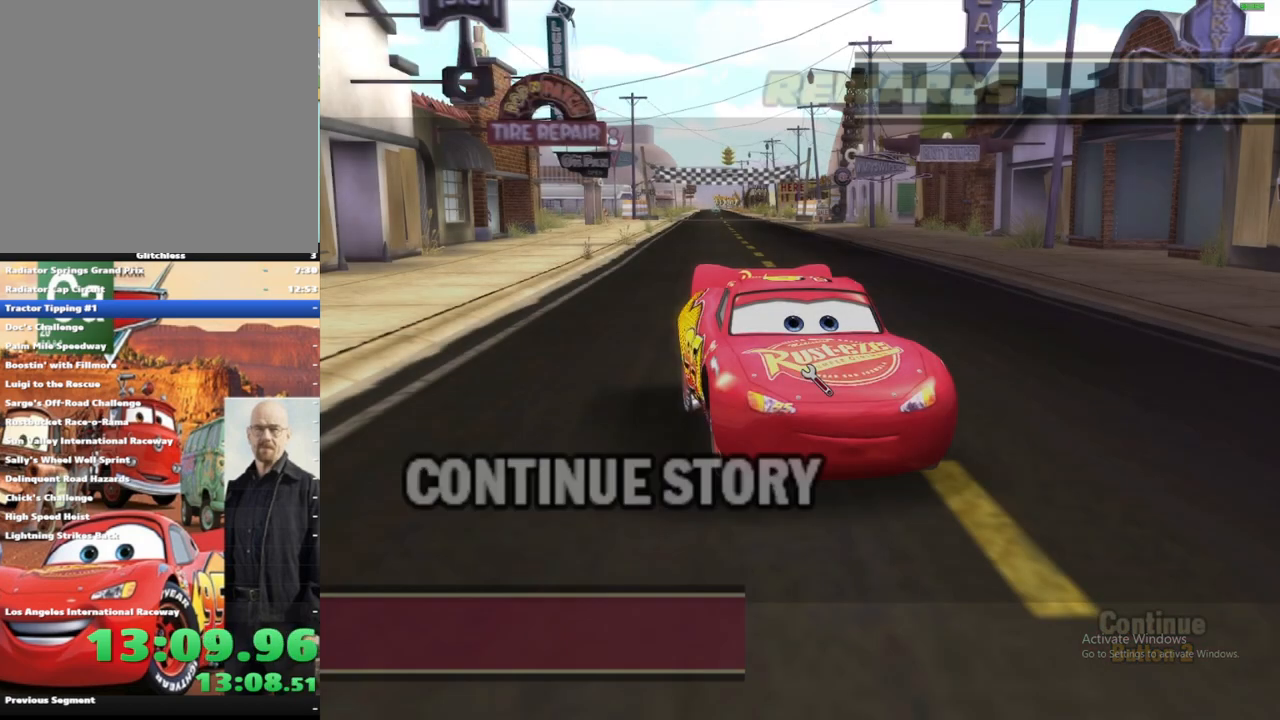
{"buttons": [], "left_stick": "center", "right_stick": "center", "events": [[50, "B", "up"]]}
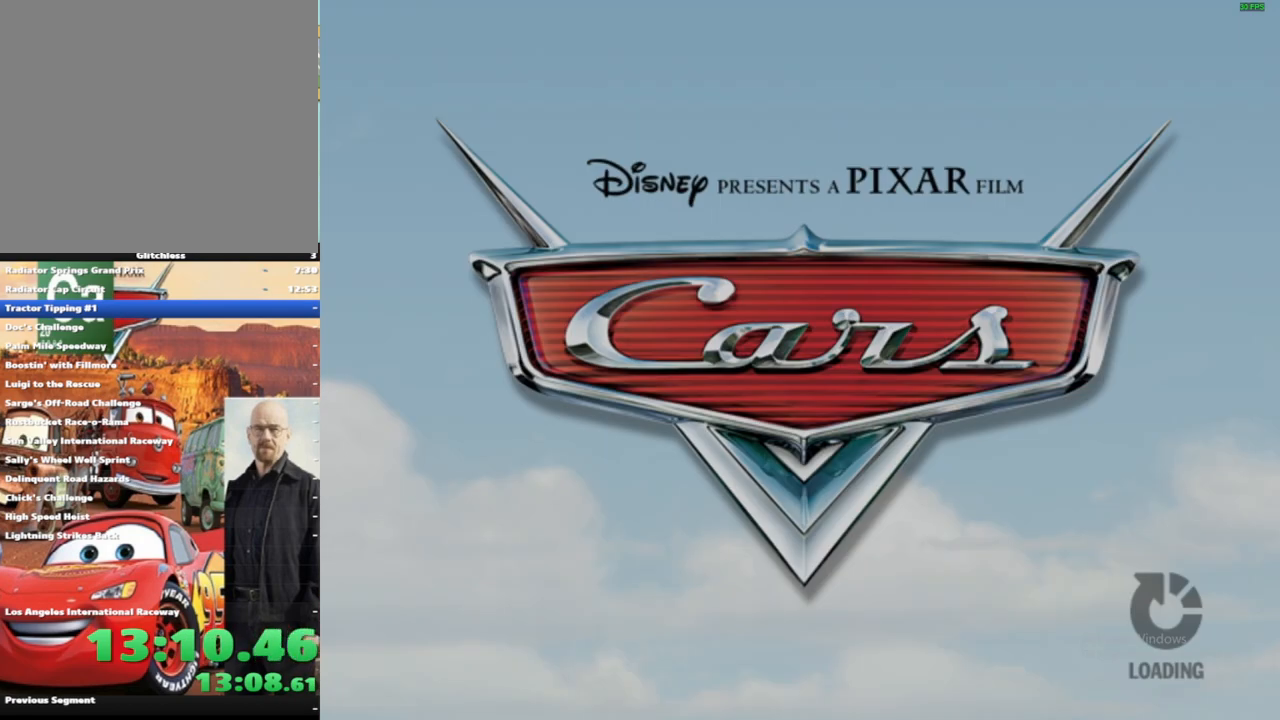
{"buttons": [], "left_stick": "center", "right_stick": "center", "events": []}
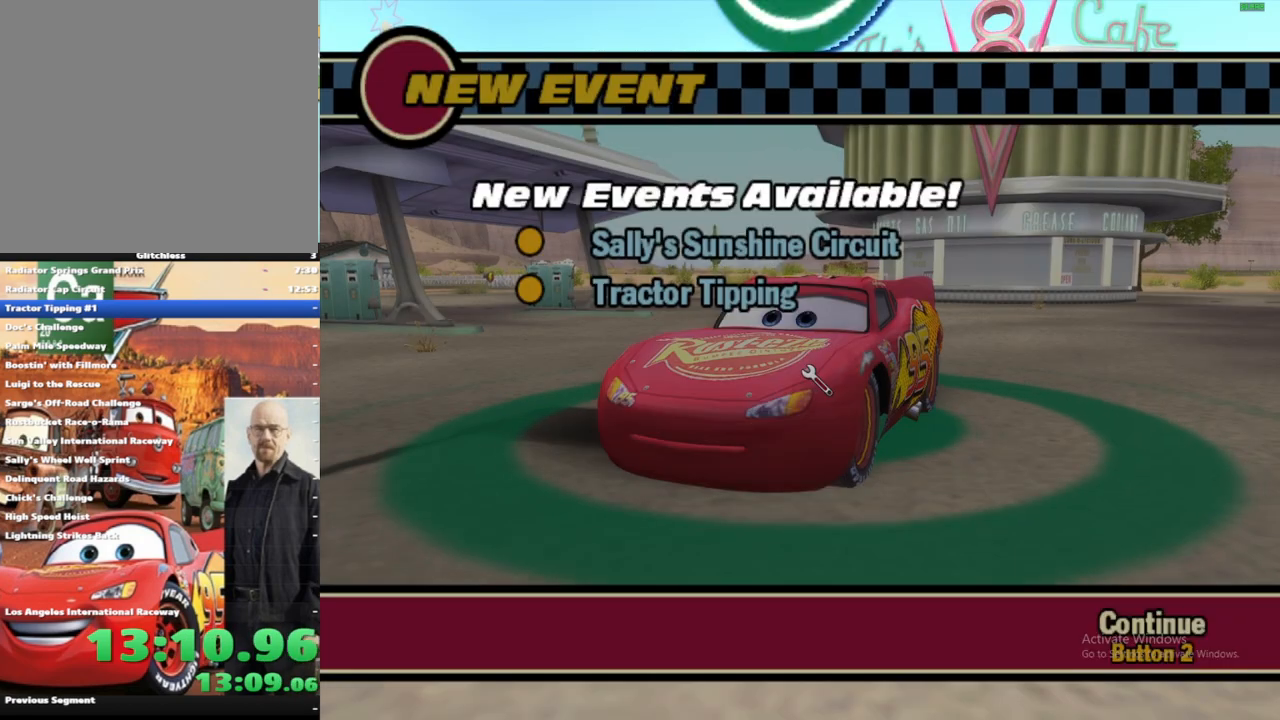
{"buttons": [], "left_stick": "center", "right_stick": "center", "events": []}
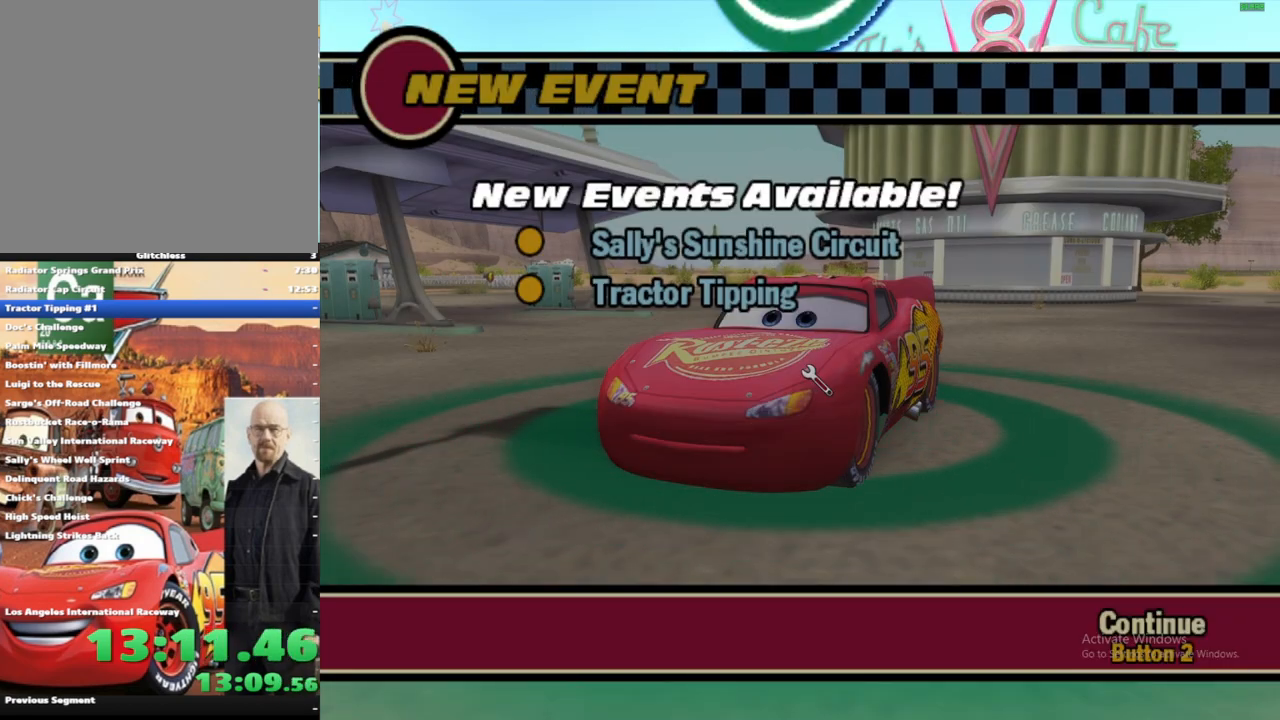
{"buttons": [], "left_stick": "center", "right_stick": "center", "events": []}
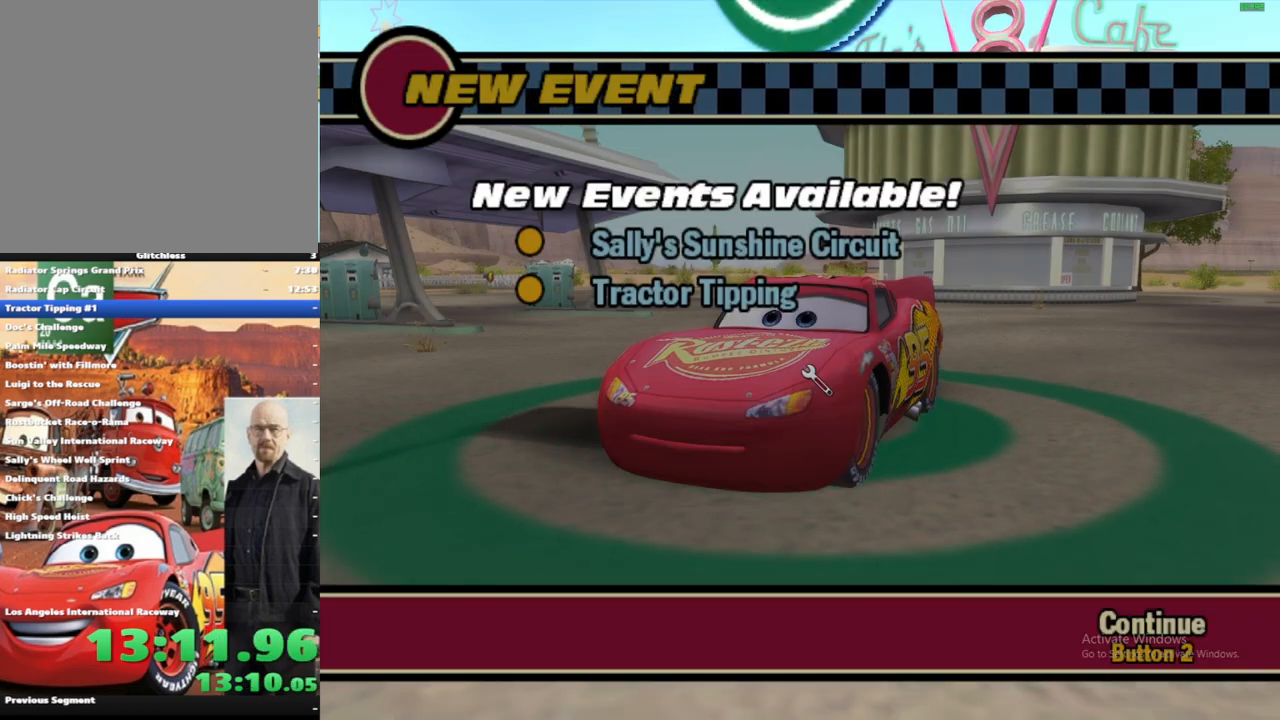
{"buttons": [], "left_stick": "center", "right_stick": "center", "events": []}
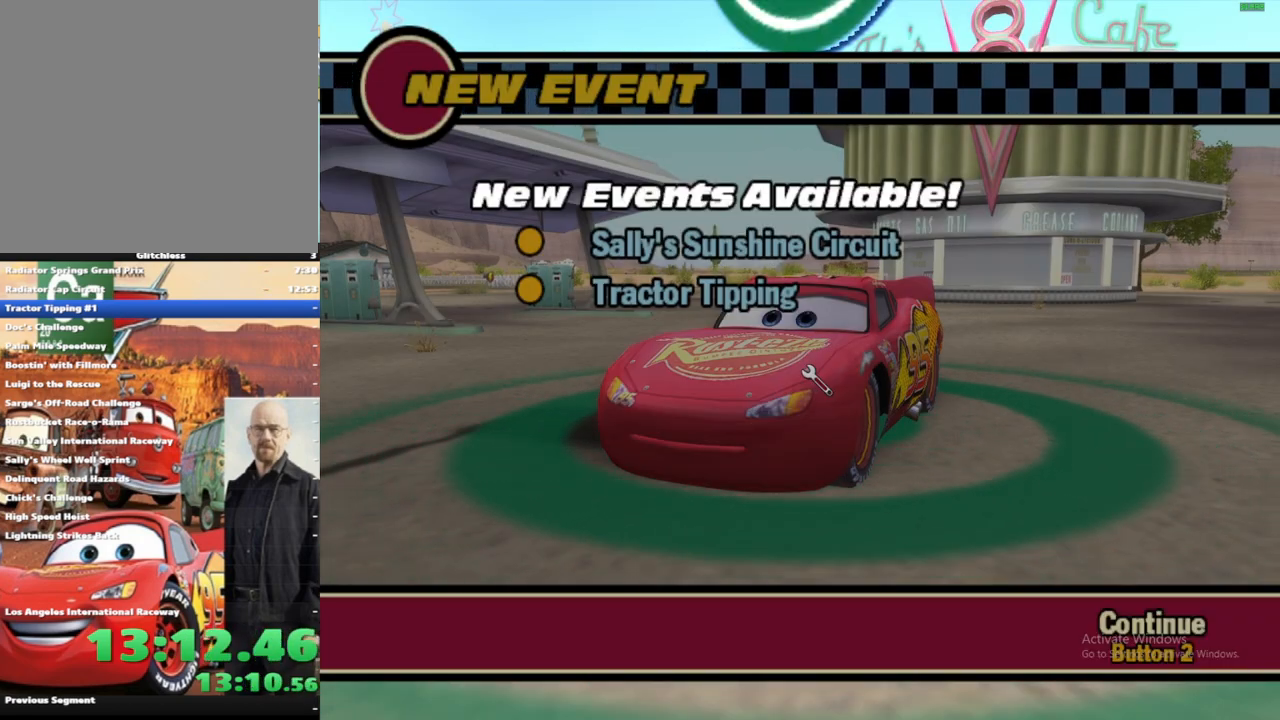
{"buttons": [], "left_stick": "center", "right_stick": "center", "events": []}
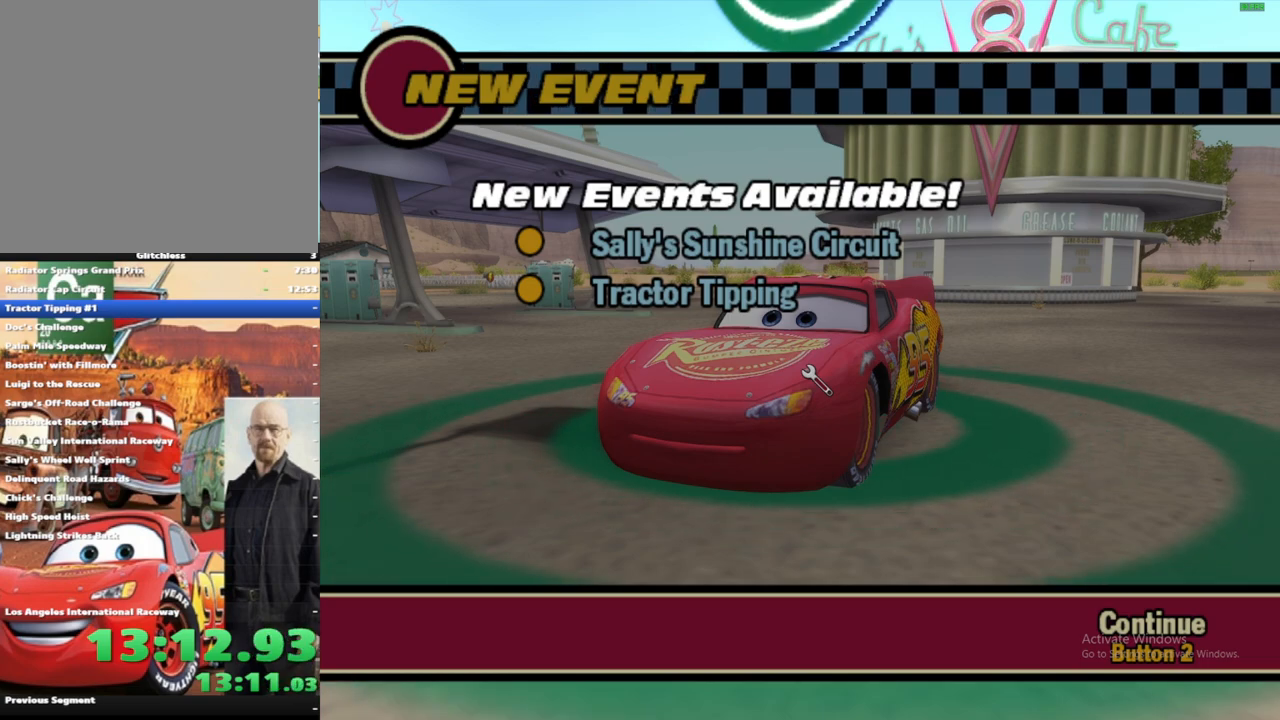
{"buttons": [], "left_stick": "center", "right_stick": "center", "events": []}
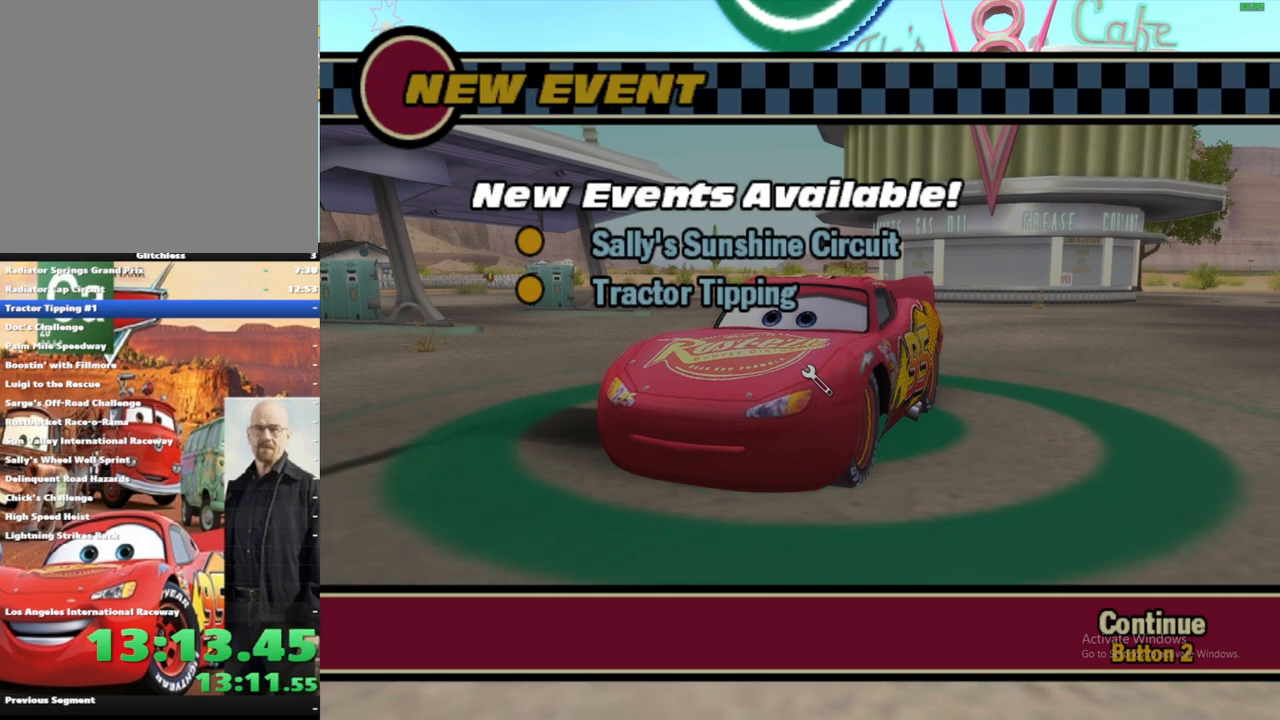
{"buttons": [], "left_stick": "center", "right_stick": "center", "events": []}
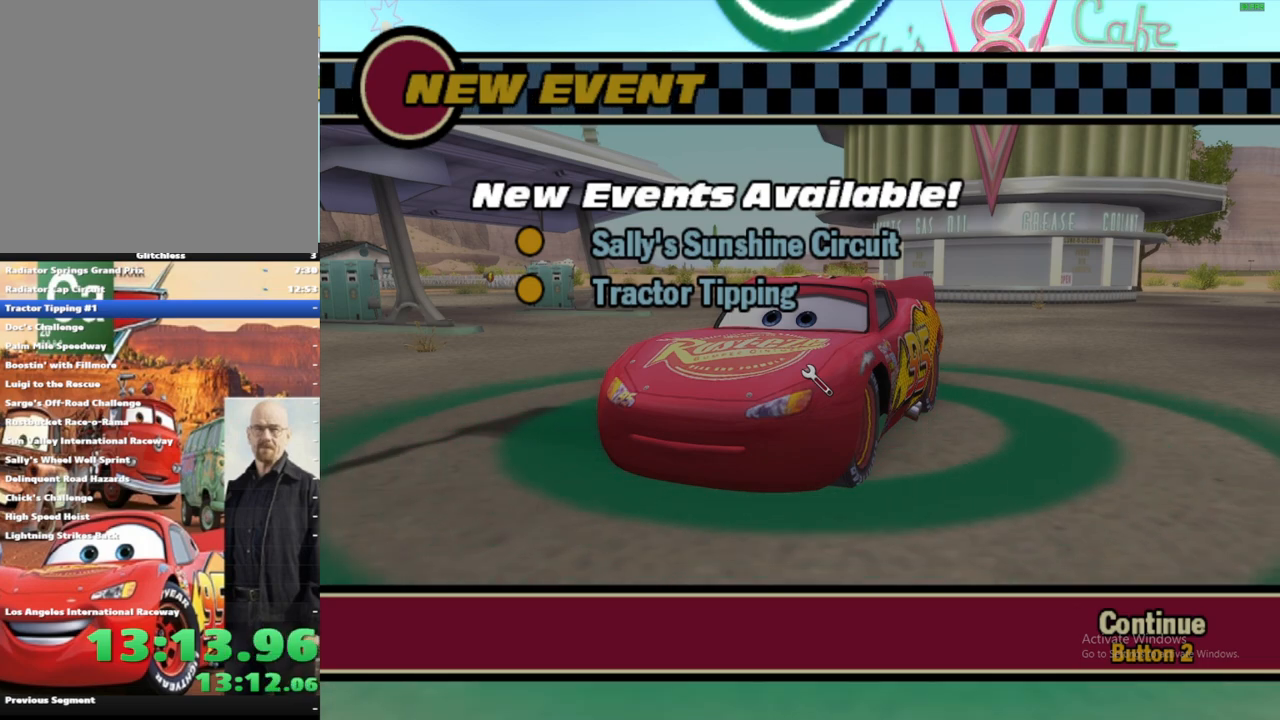
{"buttons": [], "left_stick": "center", "right_stick": "center", "events": []}
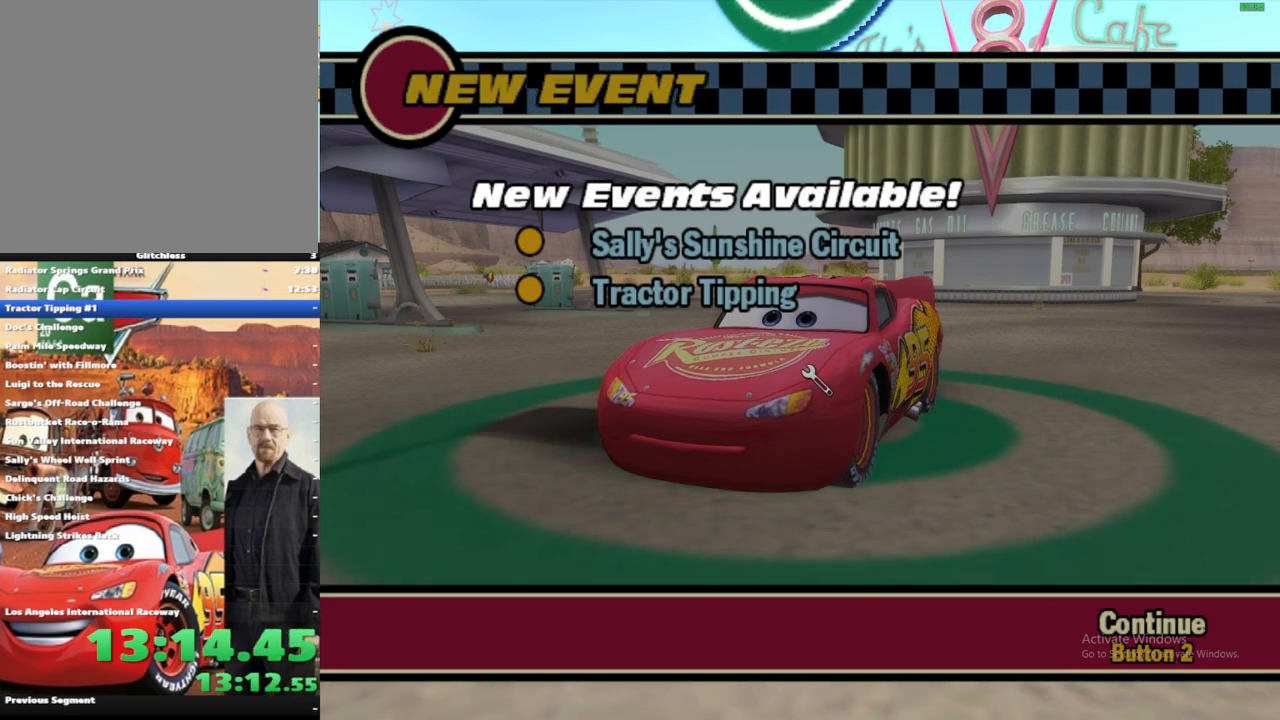
{"buttons": [], "left_stick": "center", "right_stick": "center", "events": []}
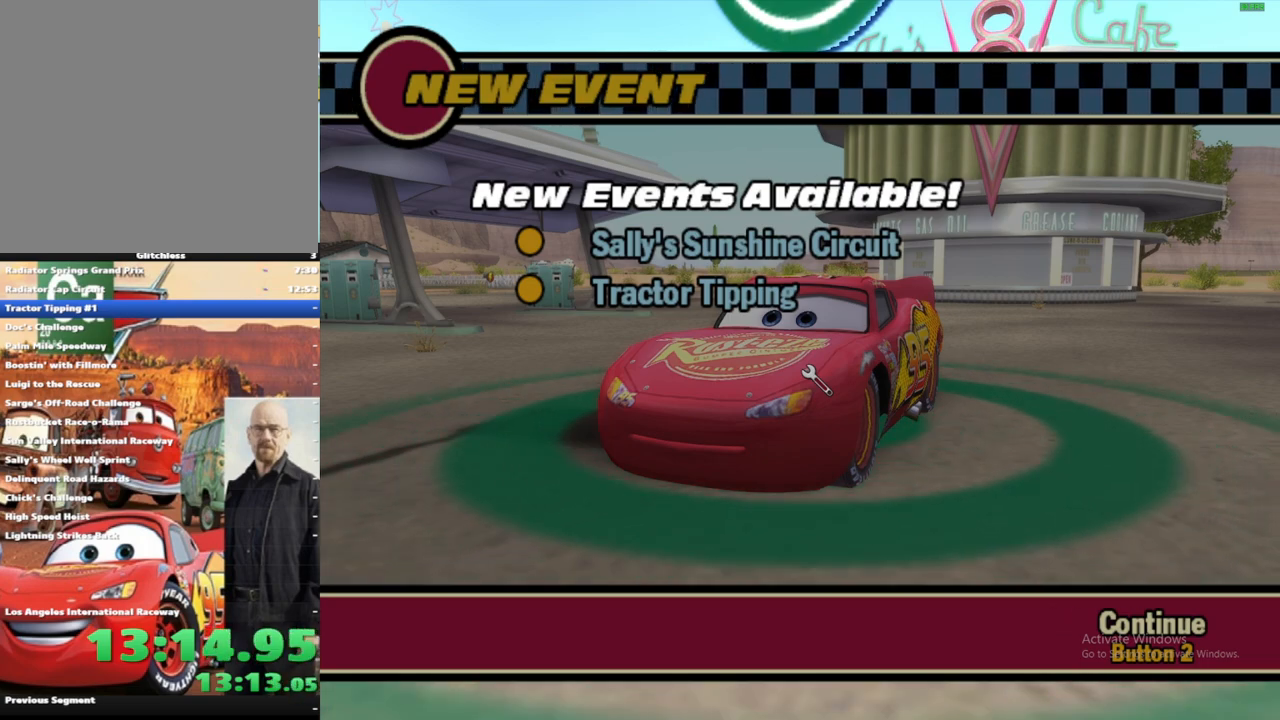
{"buttons": [], "left_stick": "center", "right_stick": "center", "events": [[300, "B", "down"], [400, "B", "up"]]}
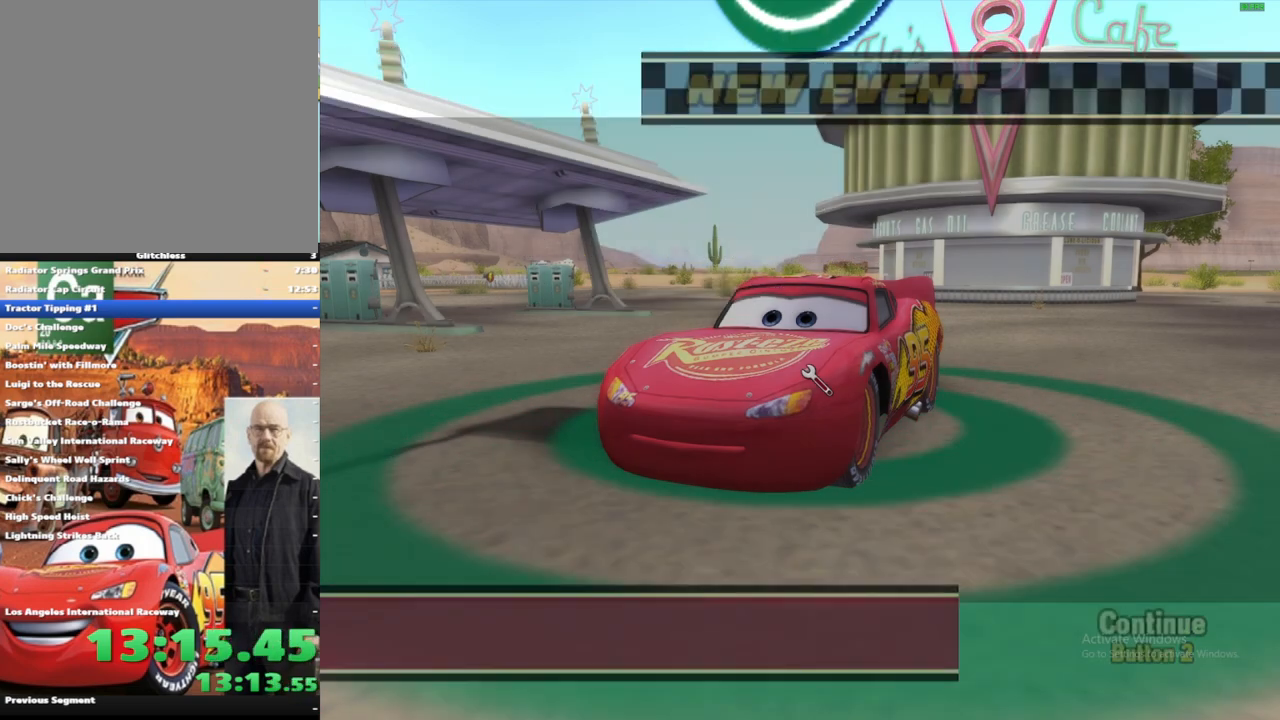
{"buttons": ["START"], "left_stick": "center", "right_stick": "center", "events": [[450, "START", "down"]]}
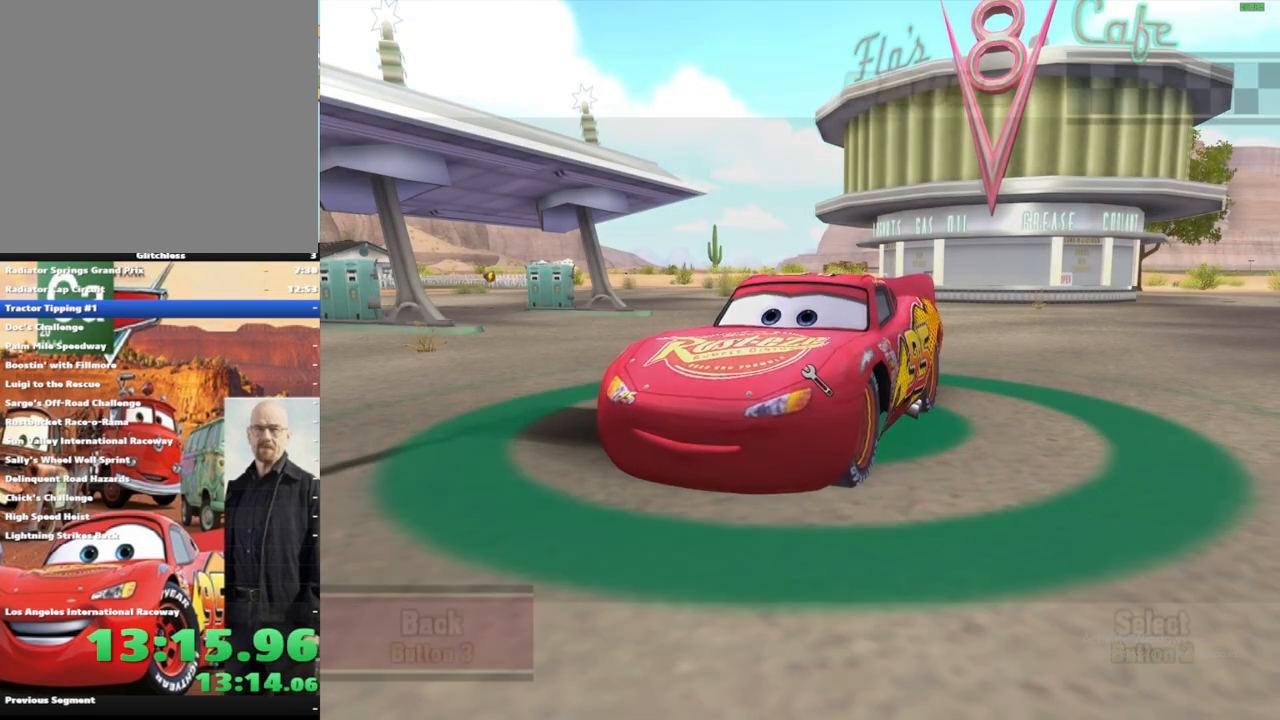
{"buttons": [], "left_stick": "center", "right_stick": "center", "events": [[117, "START", "up"]]}
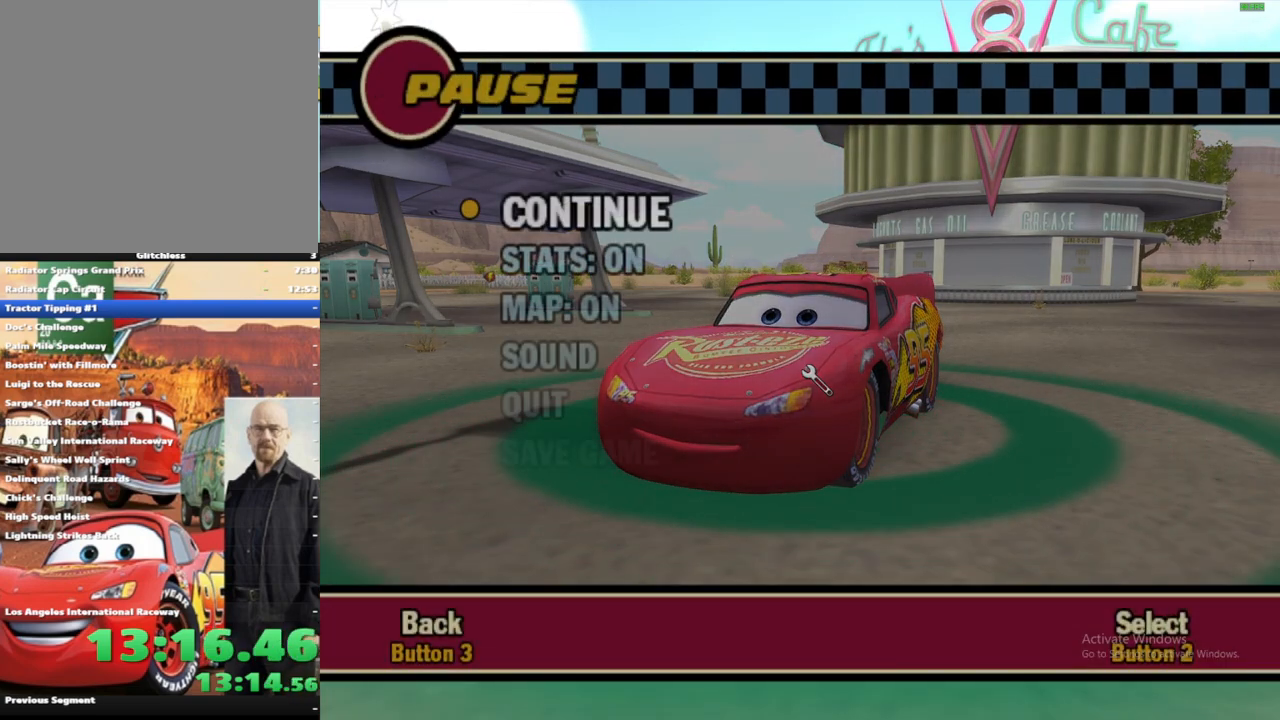
{"buttons": [], "left_stick": "center", "right_stick": "center", "events": [[367, "DPAD_UP", "down"], [467, "DPAD_UP", "up"]]}
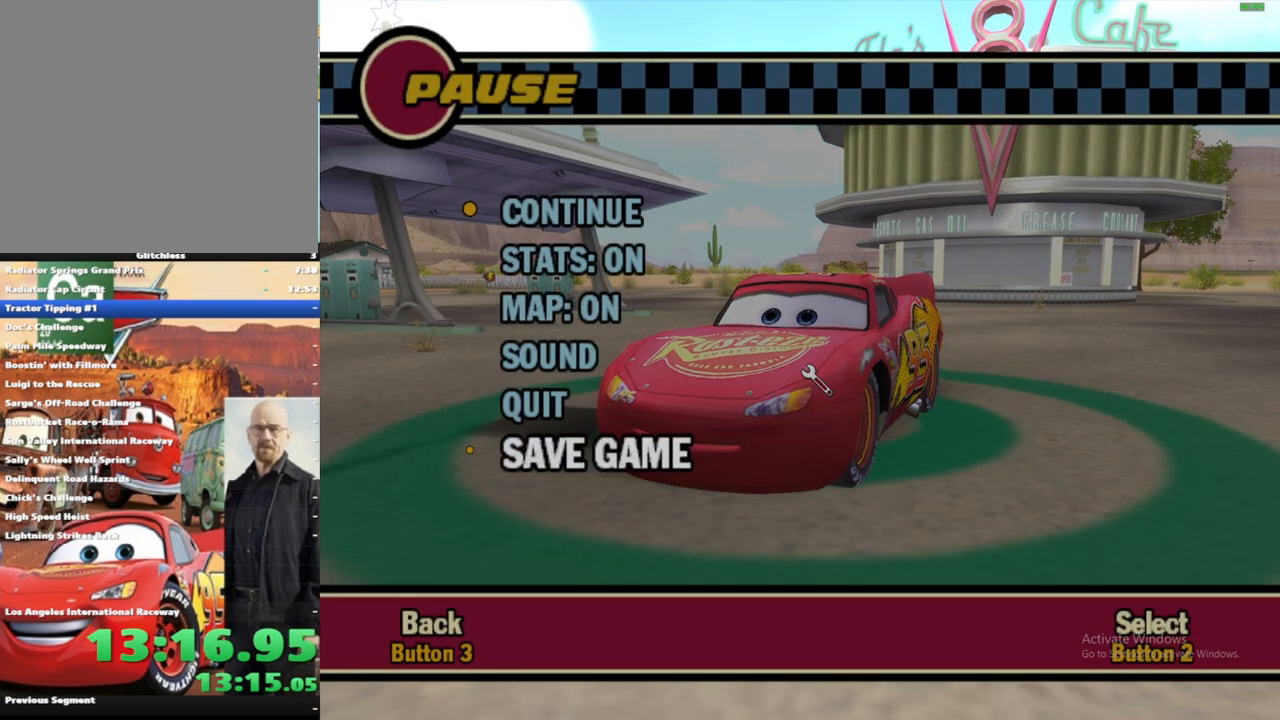
{"buttons": ["B"], "left_stick": "center", "right_stick": "center", "events": [[67, "DPAD_UP", "down"], [117, "DPAD_UP", "up"], [467, "B", "down"]]}
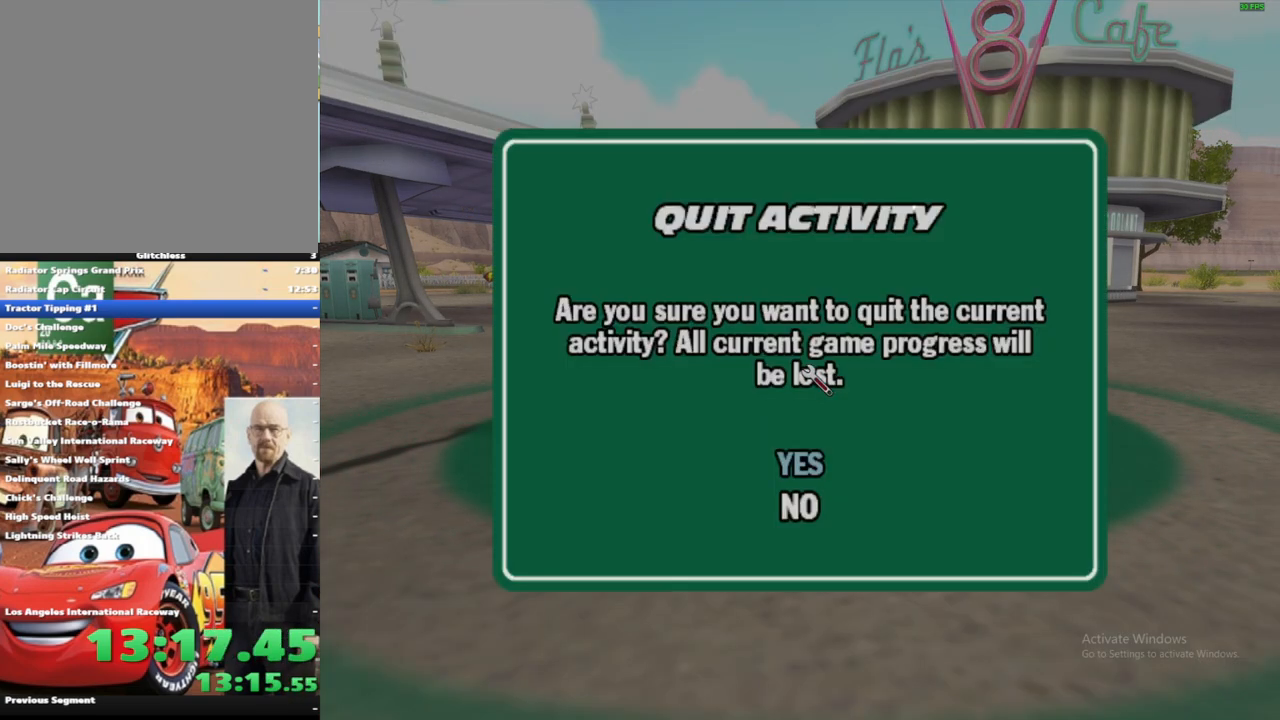
{"buttons": [], "left_stick": "center", "right_stick": "center", "events": [[100, "B", "up"], [117, "DPAD_UP", "down"], [133, "DPAD_RIGHT", "down"], [217, "DPAD_UP", "up"], [233, "DPAD_RIGHT", "up"], [250, "B", "down"], [333, "B", "up"]]}
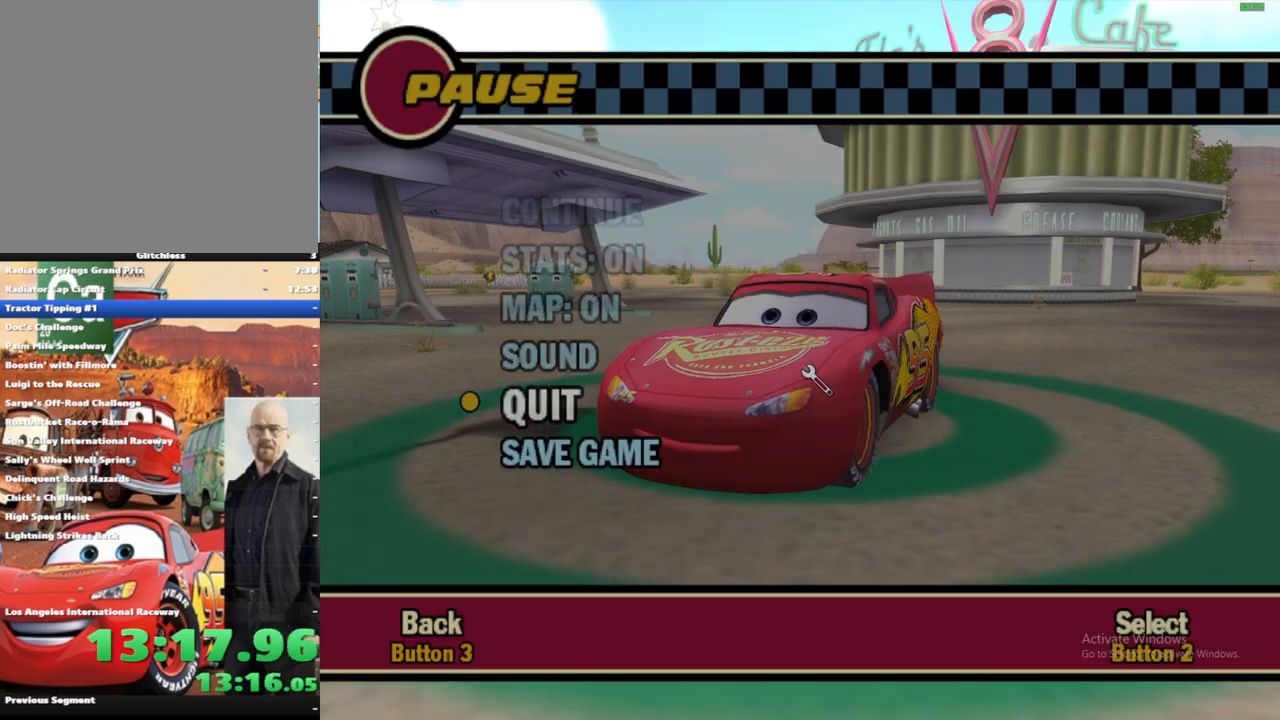
{"buttons": [], "left_stick": "center", "right_stick": "center", "events": [[350, "B", "down"], [450, "B", "up"]]}
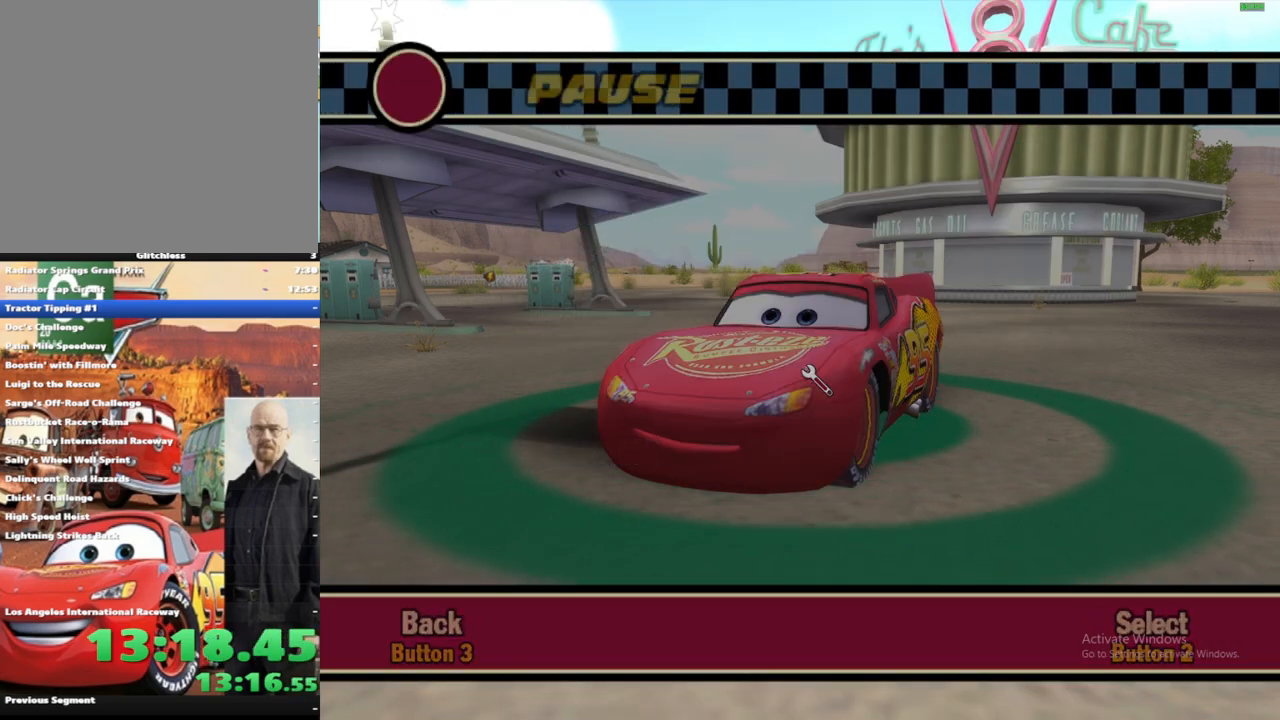
{"buttons": ["B"], "left_stick": "center", "right_stick": "center", "events": [[67, "A", "down"], [167, "A", "up"], [233, "A", "down"], [300, "A", "up"], [367, "B", "down"], [450, "B", "up"], [500, "B", "down"]]}
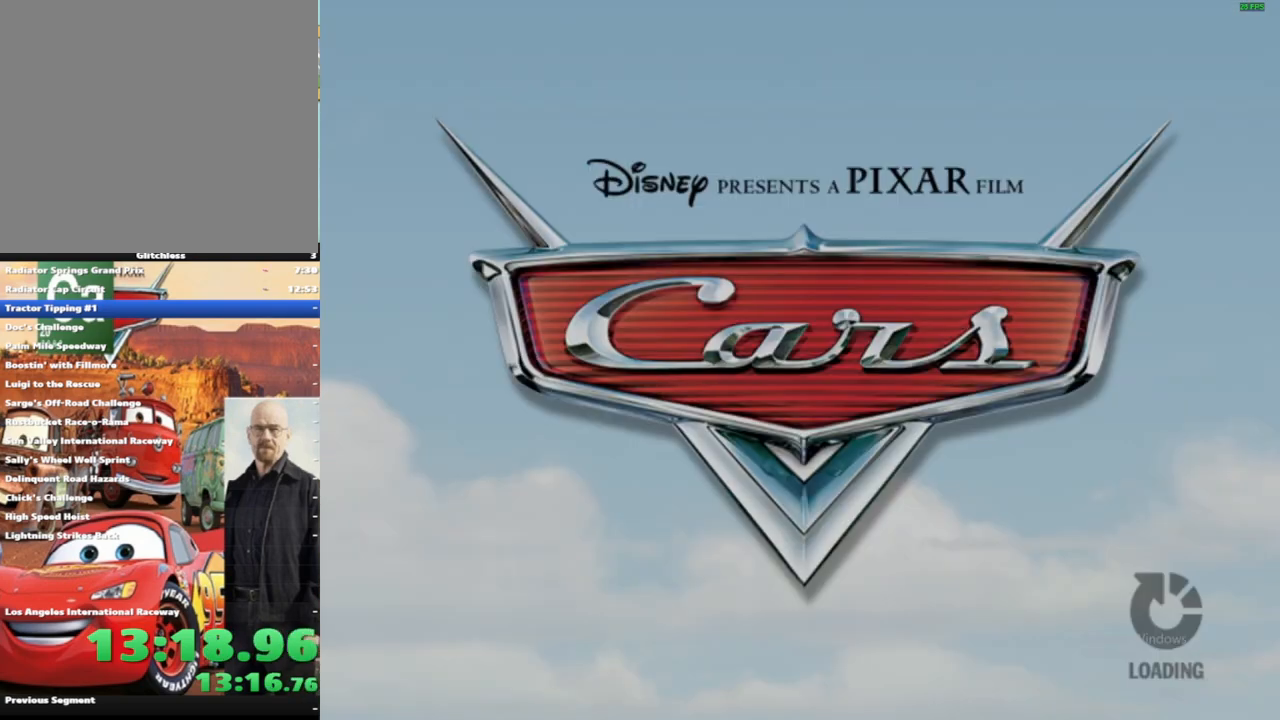
{"buttons": ["B"], "left_stick": "center", "right_stick": "center", "events": [[100, "B", "up"], [150, "B", "down"], [233, "B", "up"], [317, "A", "down"], [367, "A", "up"], [433, "B", "down"]]}
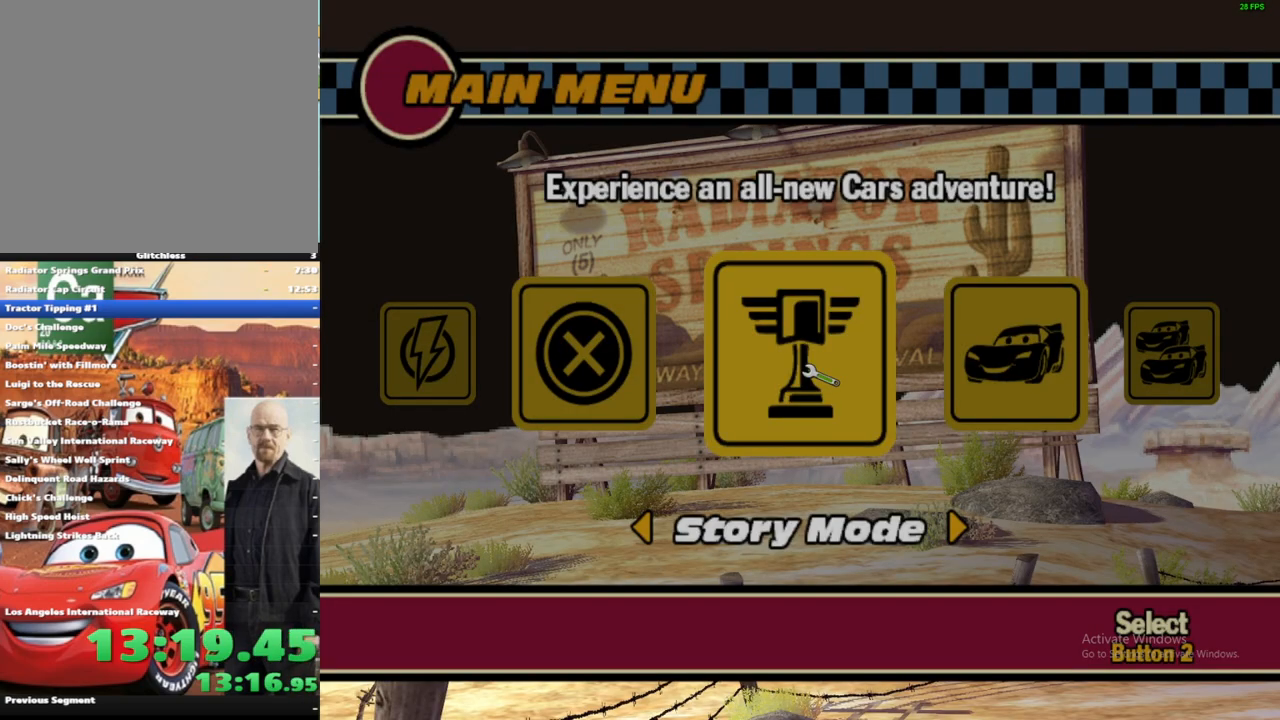
{"buttons": ["A", "X"], "left_stick": "center", "right_stick": "center", "events": [[183, "B", "up"], [433, "A", "down"], [483, "X", "down"]]}
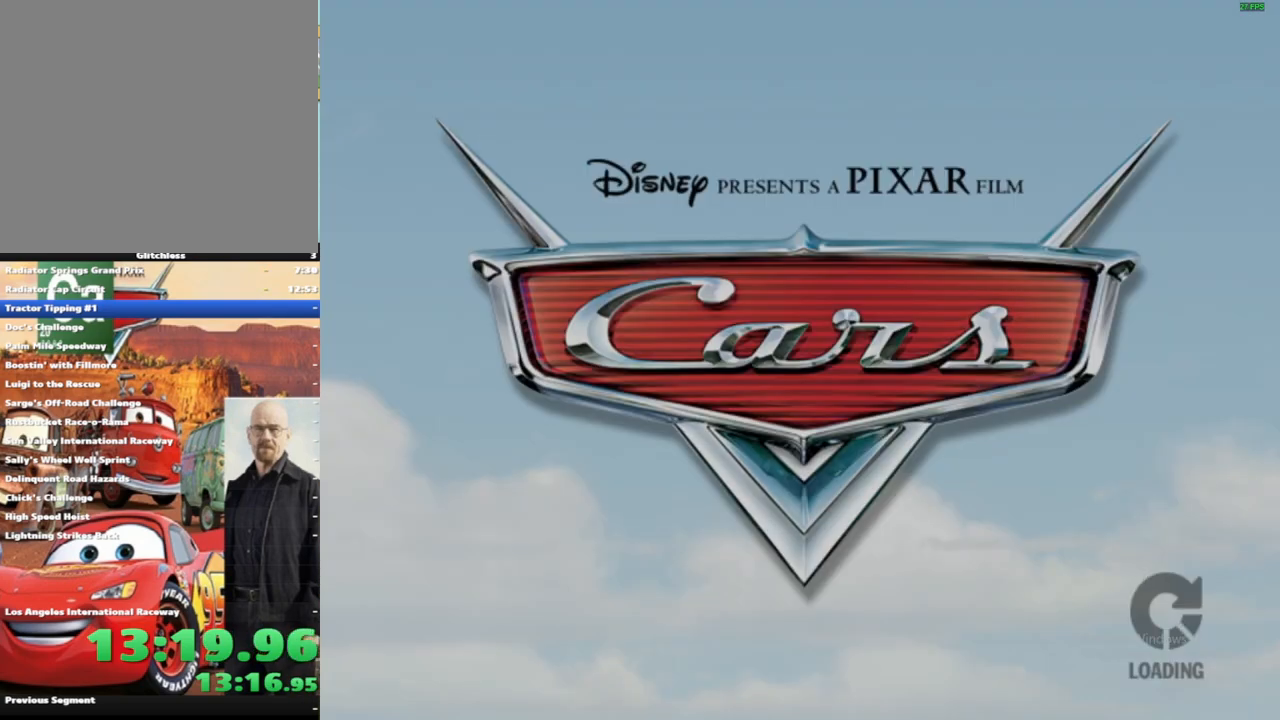
{"buttons": ["A", "X"], "left_stick": "right", "right_stick": "center", "events": [[83, "A", "up"], [83, "X", "up"], [150, "A", "down"], [150, "X", "down"], [217, "X", "up"], [283, "X", "down"], [350, "left_stick", "right"]]}
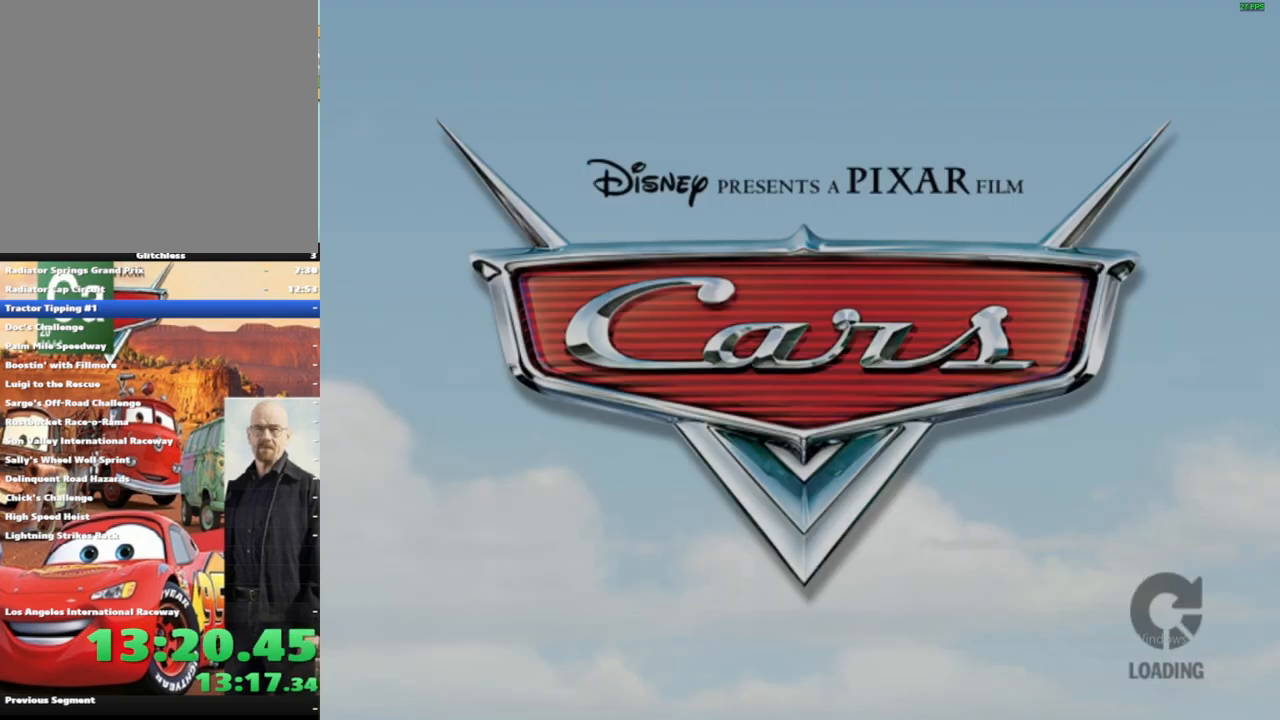
{"buttons": ["A"], "left_stick": "right", "right_stick": "center", "events": [[17, "X", "up"]]}
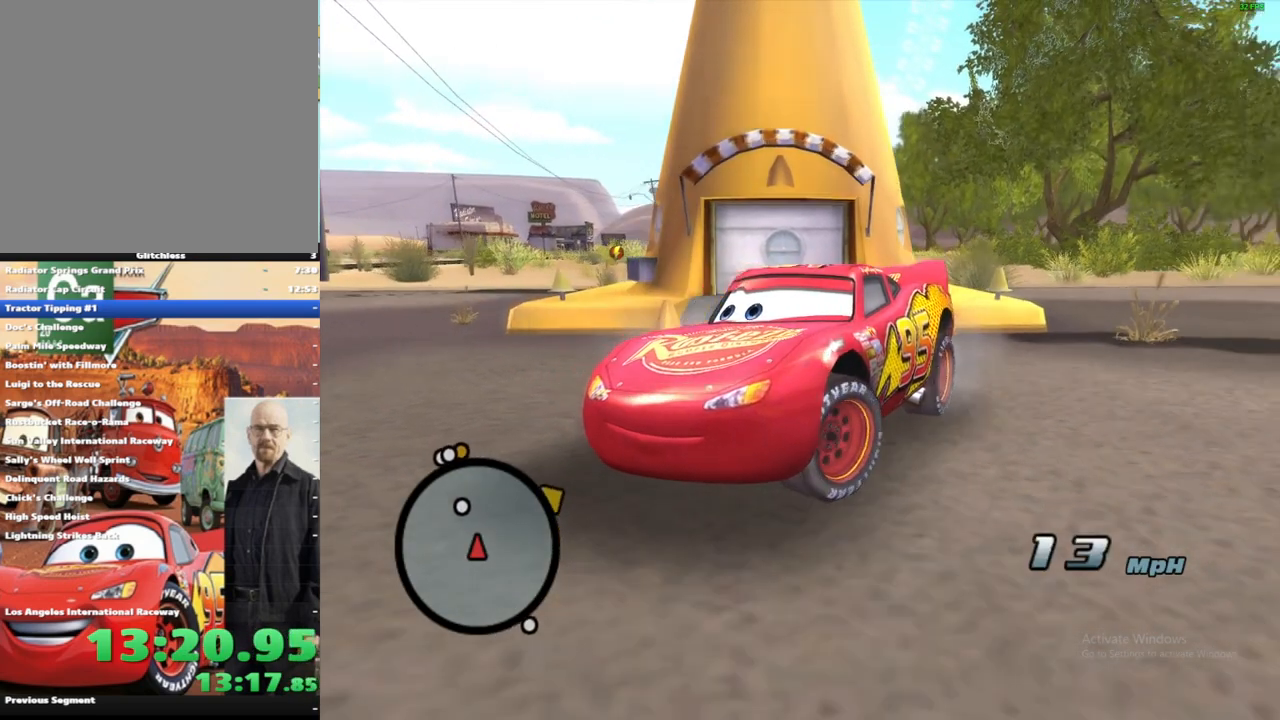
{"buttons": ["A"], "left_stick": "center", "right_stick": "center", "events": [[183, "left_stick", "center"]]}
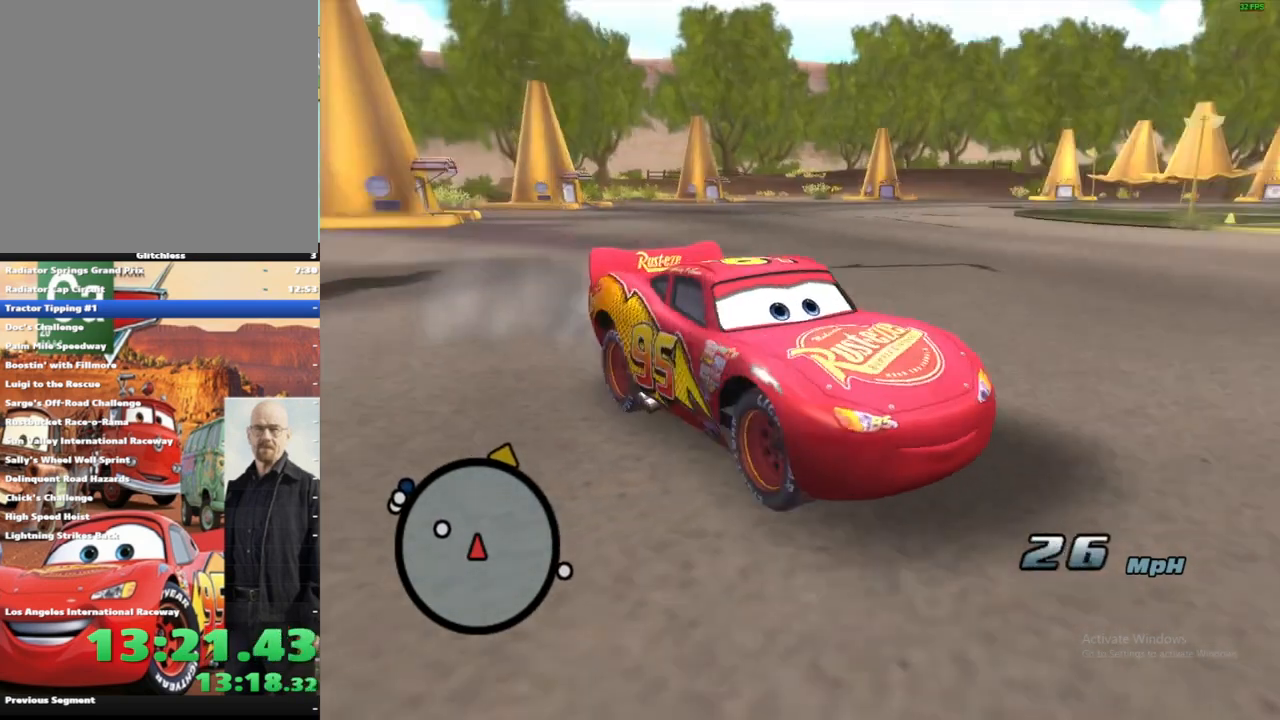
{"buttons": ["A"], "left_stick": "right", "right_stick": "center", "events": [[467, "left_stick", "right"]]}